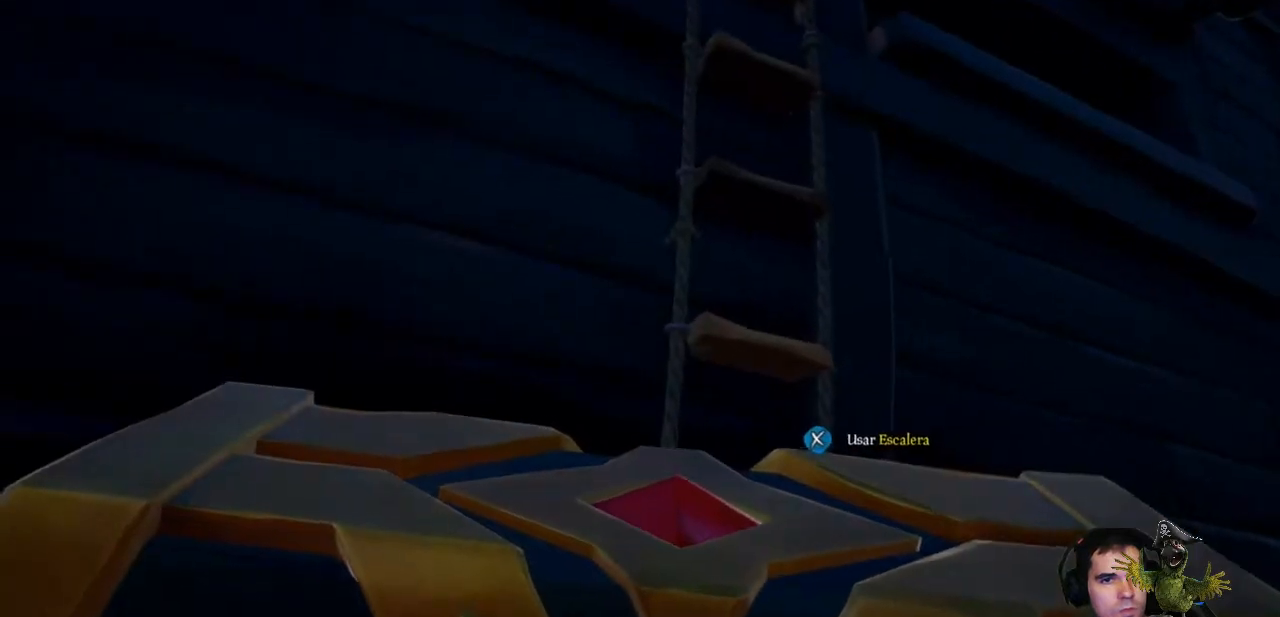
Gameplay with a controller (Xbox layout); each line is a JSON object with the inputs held at the frame after it (dt_ms = milliseconds from this image to that frame). "events" lists button and stick changes between this image and that frame as [ms after this image, input, new state], when the widget could be followed in between. Not read: SHARE.
{"dt_ms": 500, "buttons": [], "left_stick": "up", "right_stick": "center", "events": [[33, "X", "up"]]}
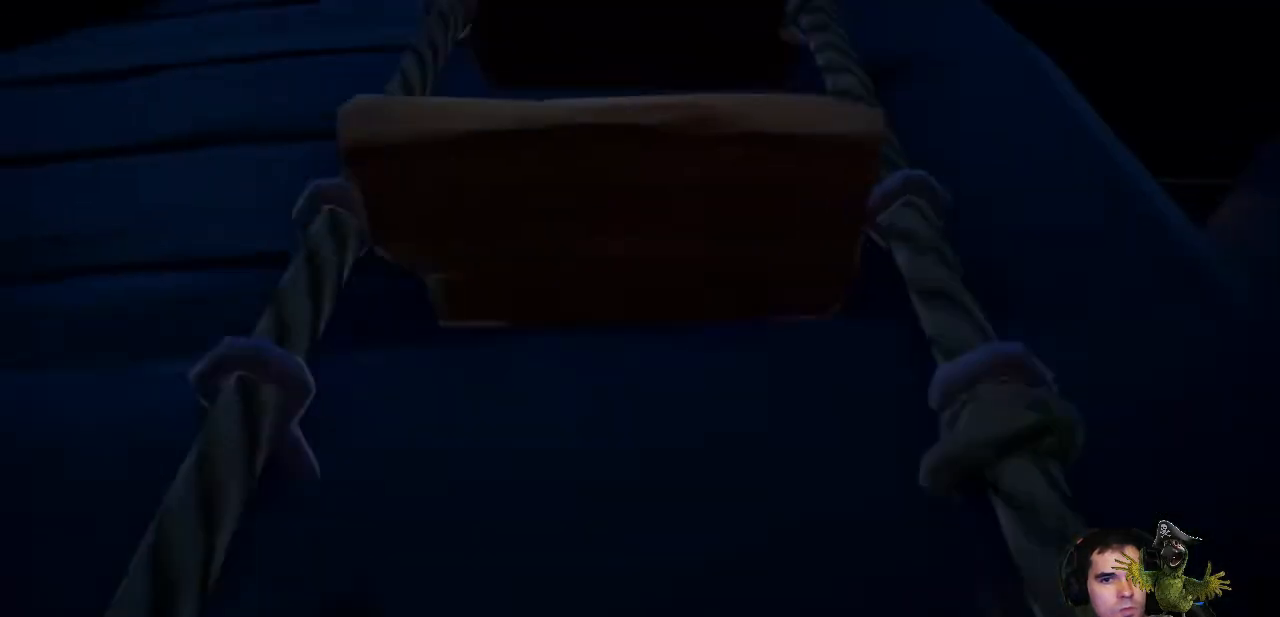
{"dt_ms": 500, "buttons": [], "left_stick": "up", "right_stick": "center", "events": [[267, "right_stick", "down"], [467, "right_stick", "center"]]}
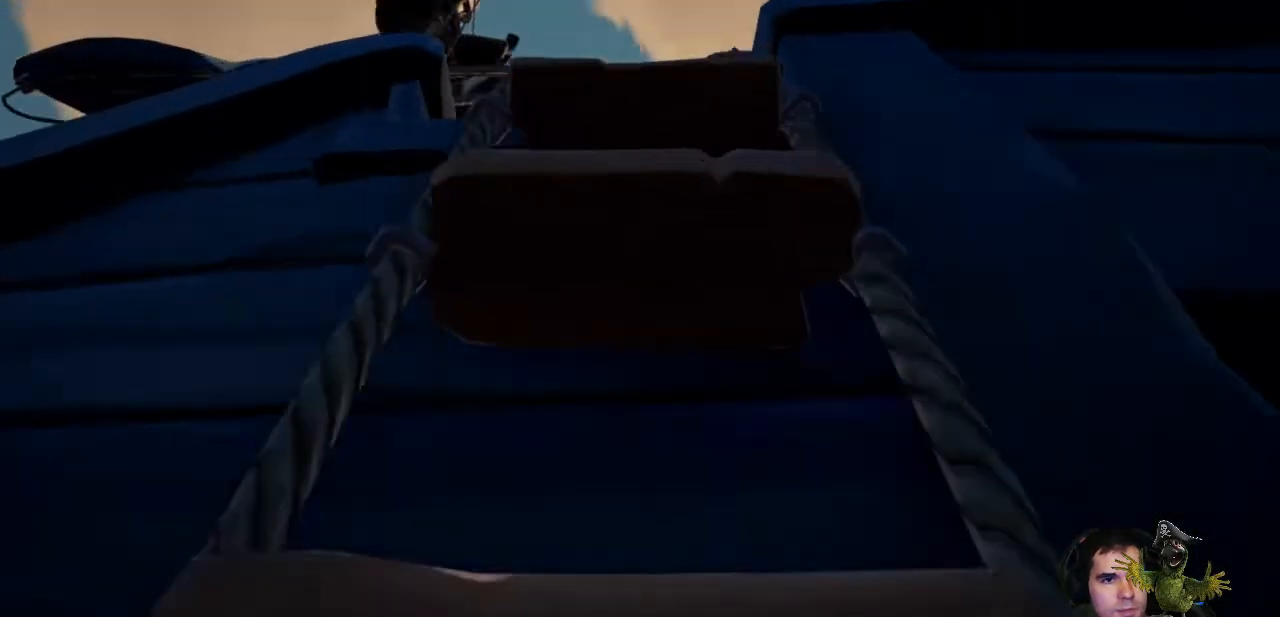
{"dt_ms": 500, "buttons": [], "left_stick": "up", "right_stick": "down", "events": [[200, "right_stick", "down"]]}
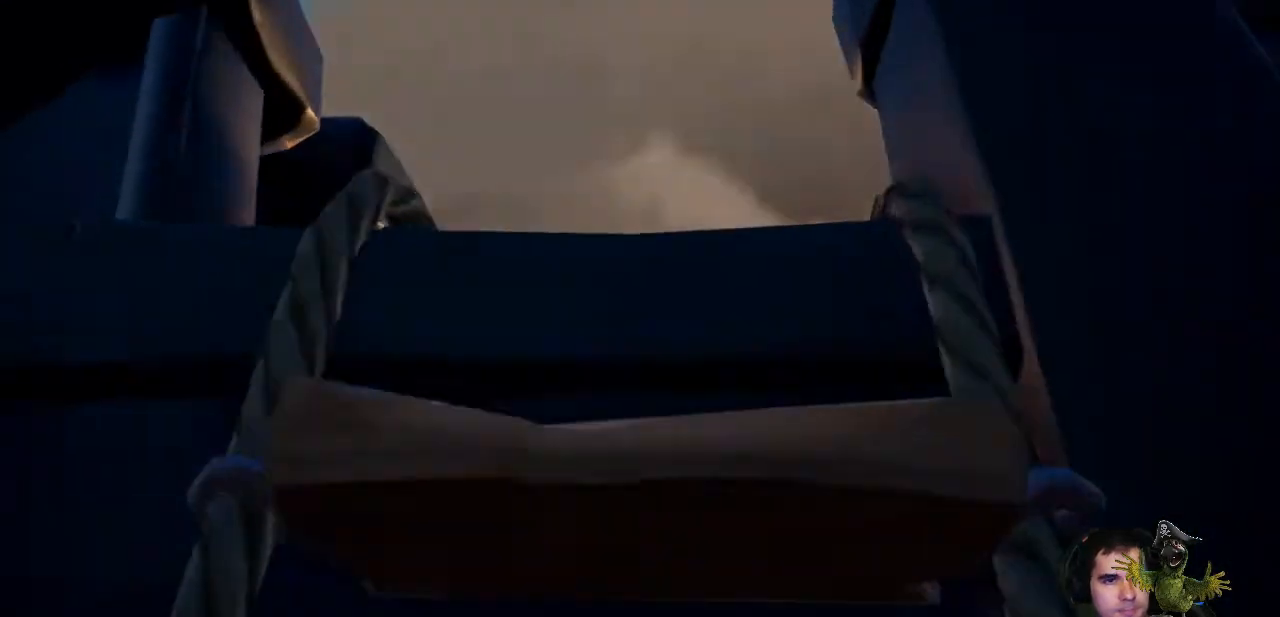
{"dt_ms": 500, "buttons": [], "left_stick": "up", "right_stick": "center", "events": [[433, "right_stick", "center"]]}
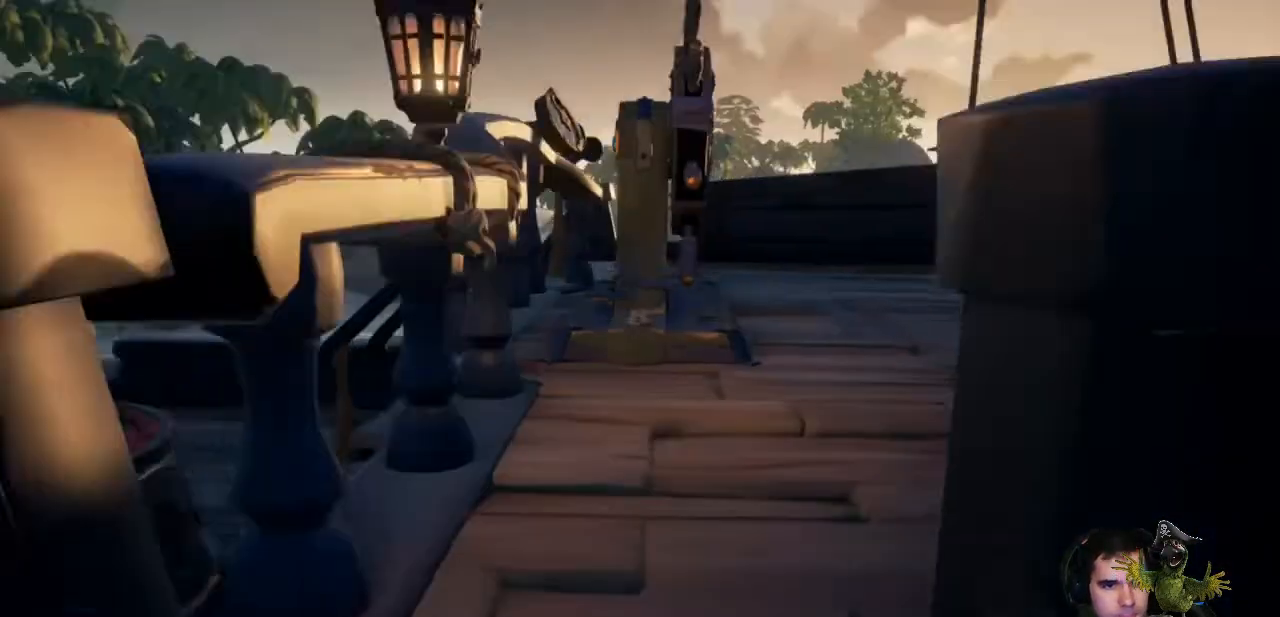
{"dt_ms": 500, "buttons": [], "left_stick": "up", "right_stick": "right", "events": [[367, "right_stick", "right"]]}
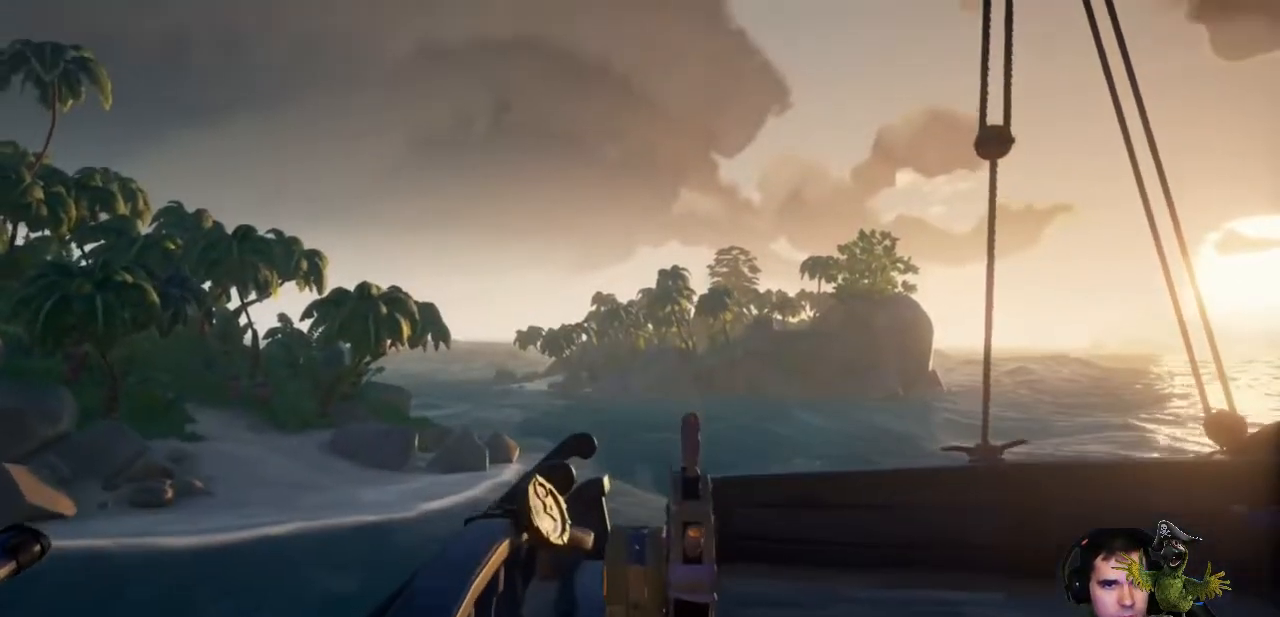
{"dt_ms": 500, "buttons": [], "left_stick": "center", "right_stick": "center", "events": [[267, "left_stick", "center"], [500, "right_stick", "center"]]}
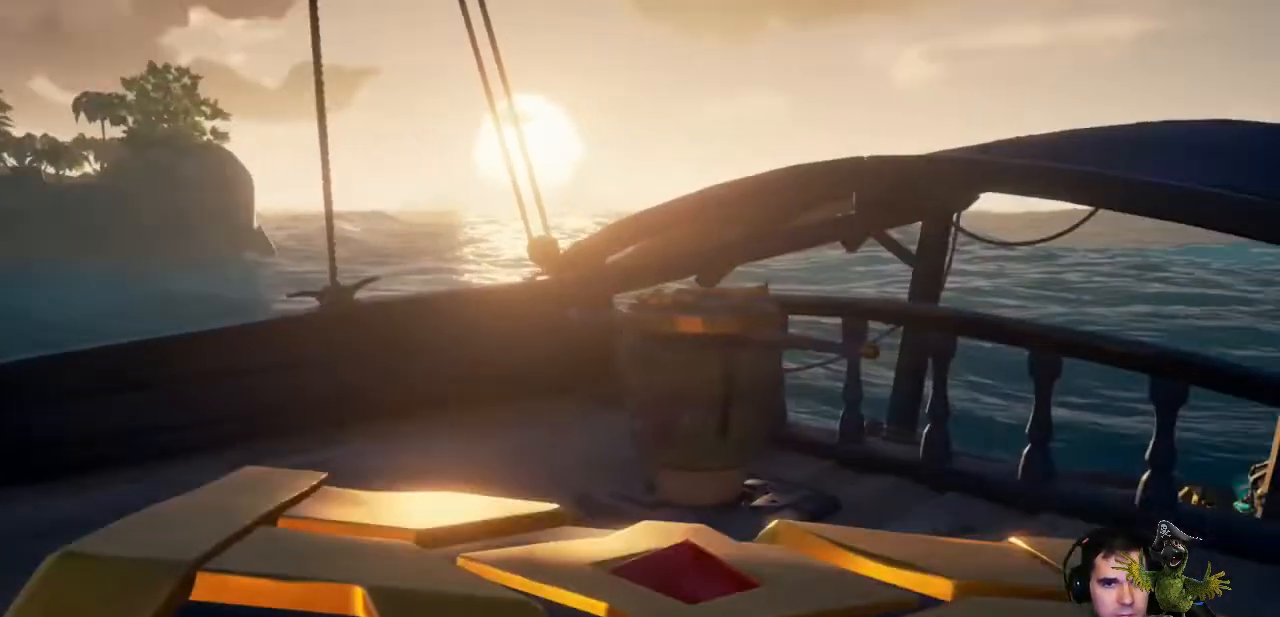
{"dt_ms": 500, "buttons": [], "left_stick": "up", "right_stick": "center", "events": [[300, "left_stick", "up-left"], [433, "left_stick", "up"]]}
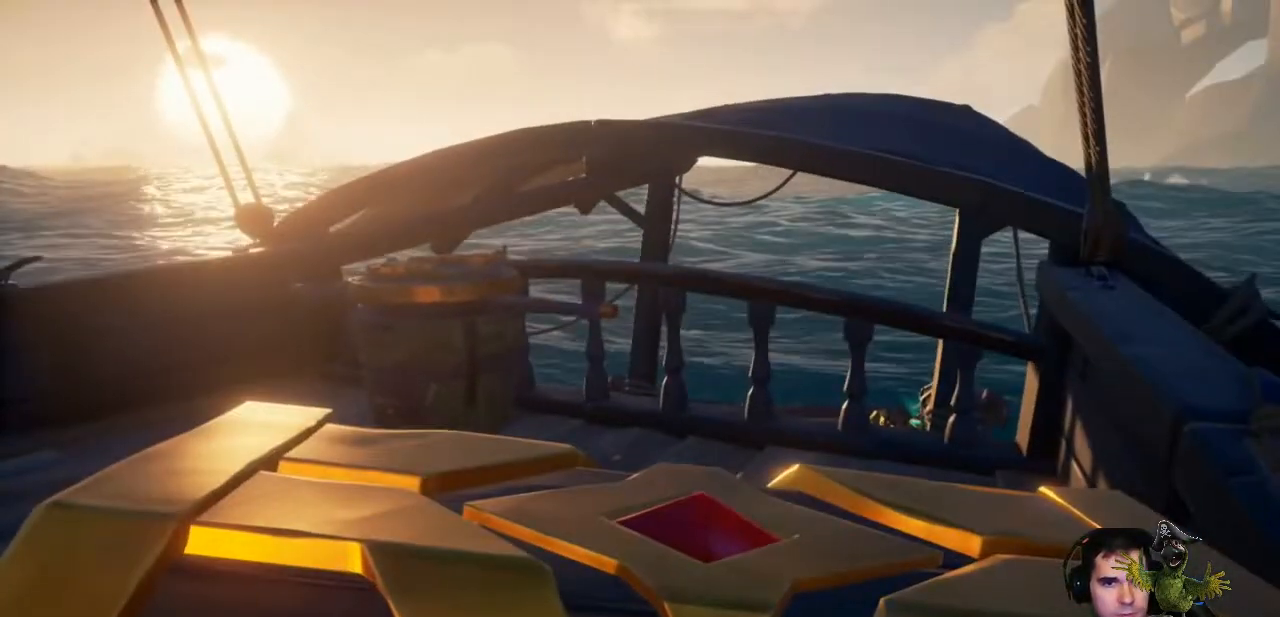
{"dt_ms": 500, "buttons": [], "left_stick": "down-left", "right_stick": "center", "events": [[100, "right_stick", "down"], [267, "right_stick", "center"], [400, "left_stick", "center"], [467, "left_stick", "down-left"]]}
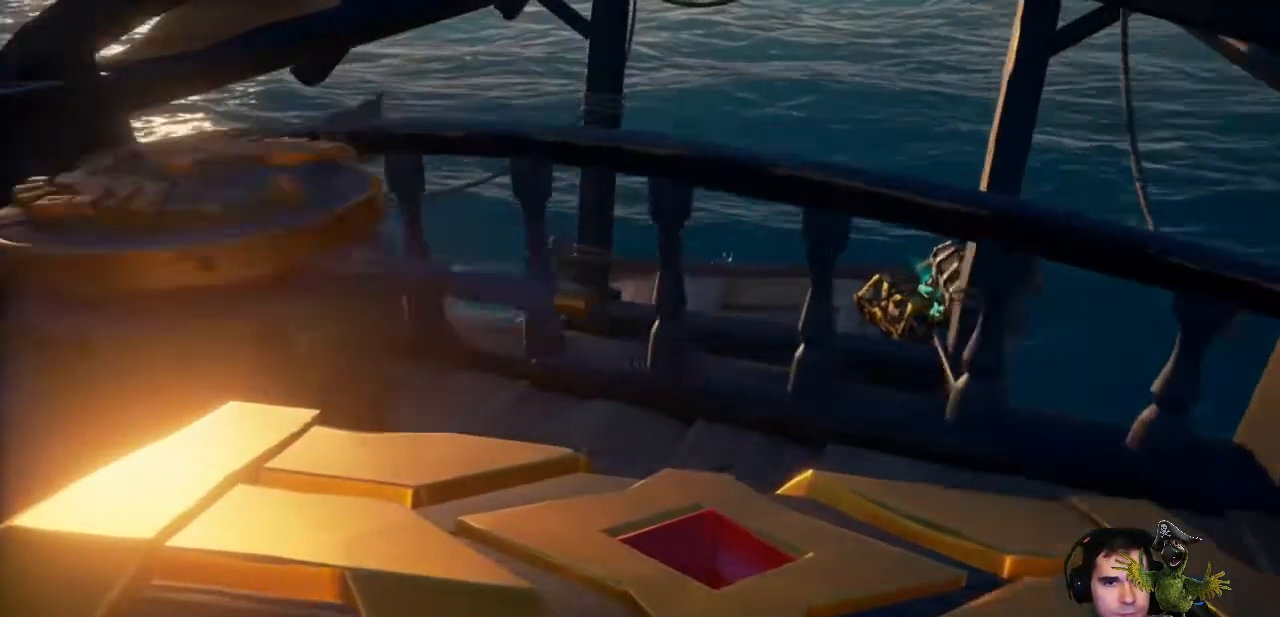
{"dt_ms": 500, "buttons": [], "left_stick": "down", "right_stick": "right", "events": [[33, "right_stick", "right"], [133, "left_stick", "down"]]}
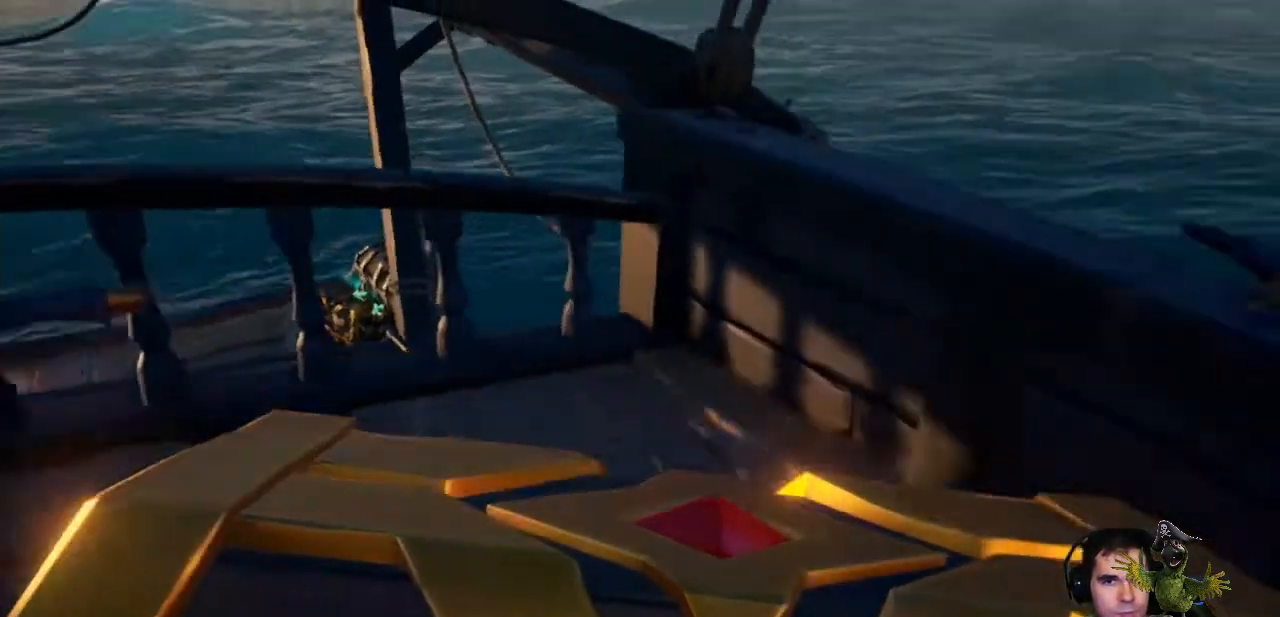
{"dt_ms": 500, "buttons": [], "left_stick": "center", "right_stick": "right", "events": [[167, "left_stick", "down-right"], [467, "left_stick", "center"]]}
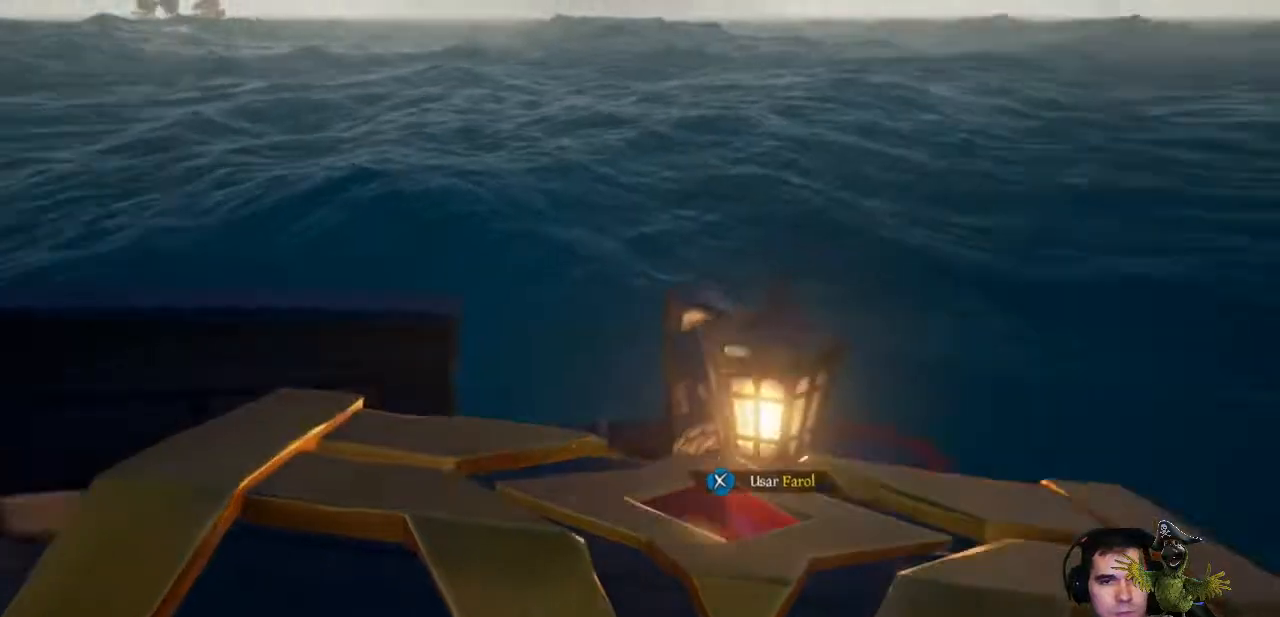
{"dt_ms": 500, "buttons": [], "left_stick": "right", "right_stick": "right", "events": [[167, "right_stick", "center"], [233, "left_stick", "up-right"], [400, "right_stick", "right"], [467, "left_stick", "right"]]}
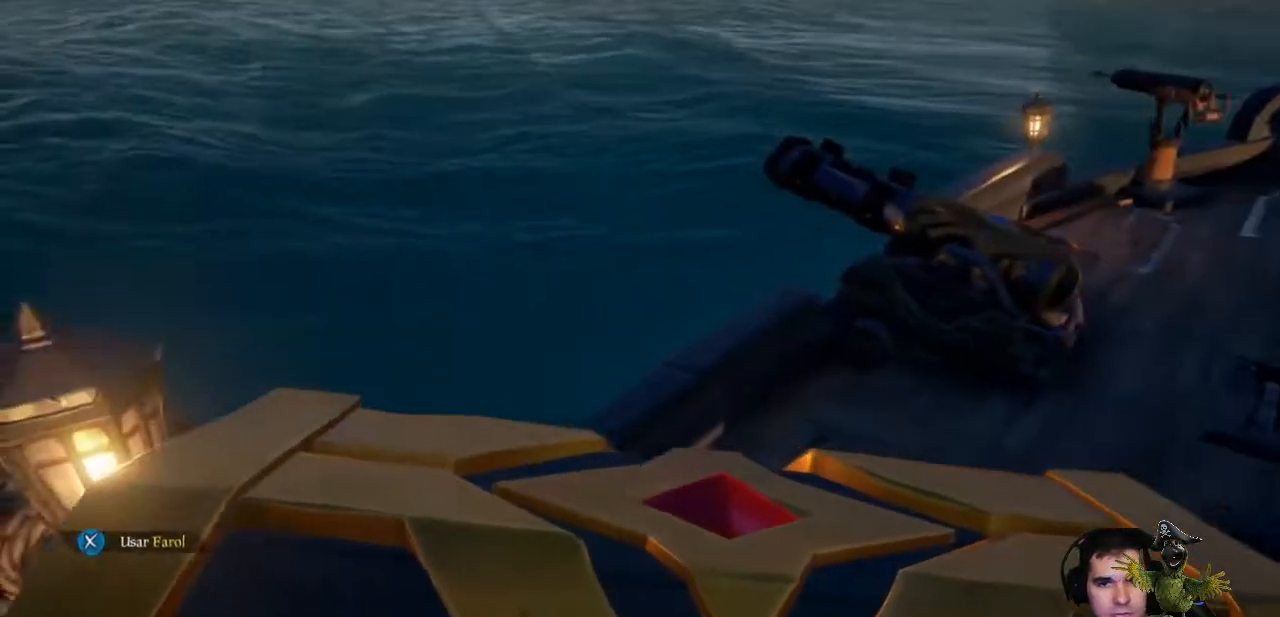
{"dt_ms": 500, "buttons": [], "left_stick": "right", "right_stick": "center", "events": [[67, "right_stick", "center"]]}
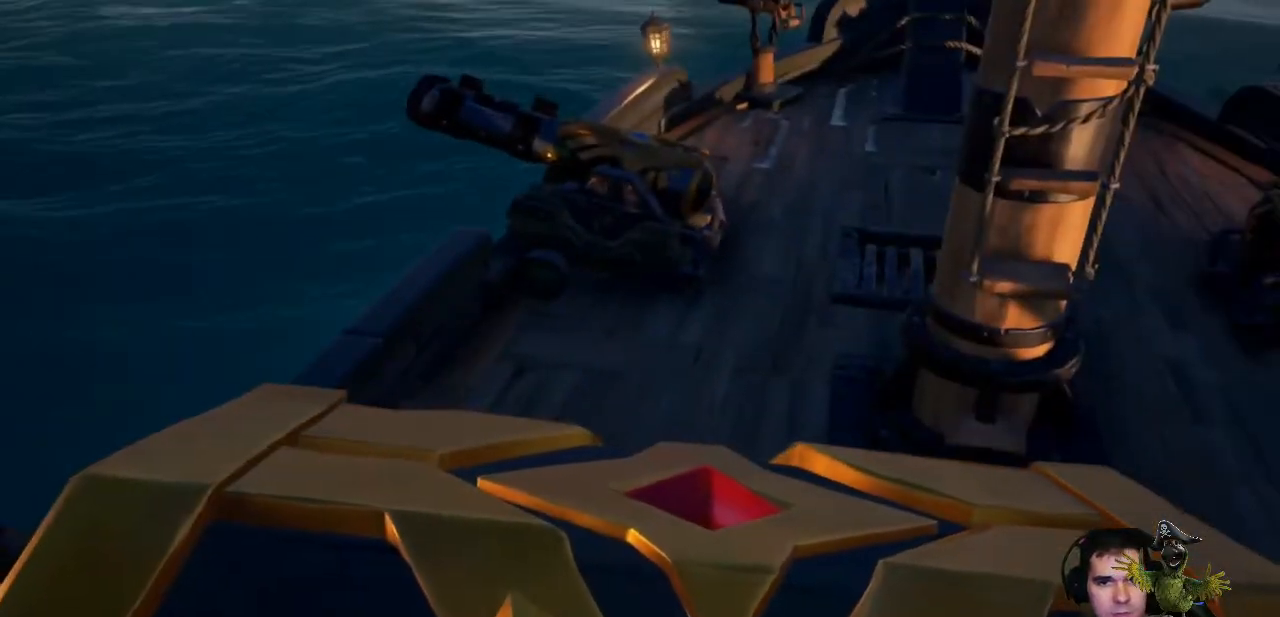
{"dt_ms": 500, "buttons": [], "left_stick": "down", "right_stick": "right", "events": [[200, "left_stick", "down-right"], [300, "left_stick", "down"], [400, "right_stick", "right"]]}
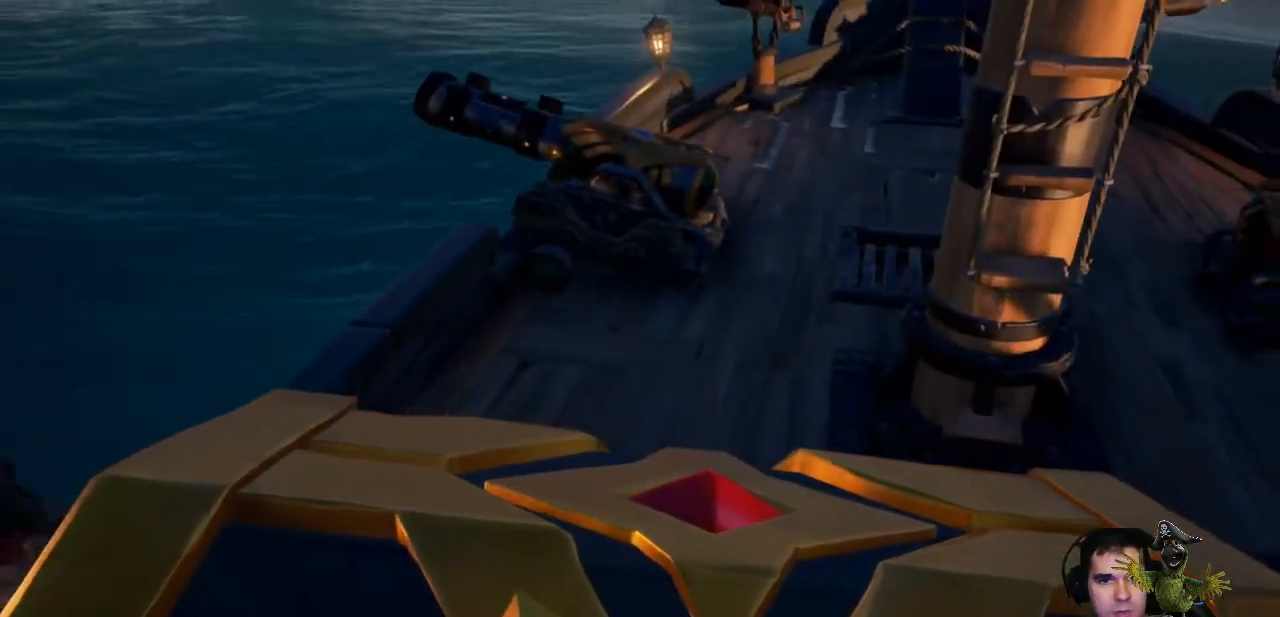
{"dt_ms": 500, "buttons": [], "left_stick": "up-right", "right_stick": "center", "events": [[333, "left_stick", "right"], [333, "right_stick", "center"], [400, "left_stick", "up-right"]]}
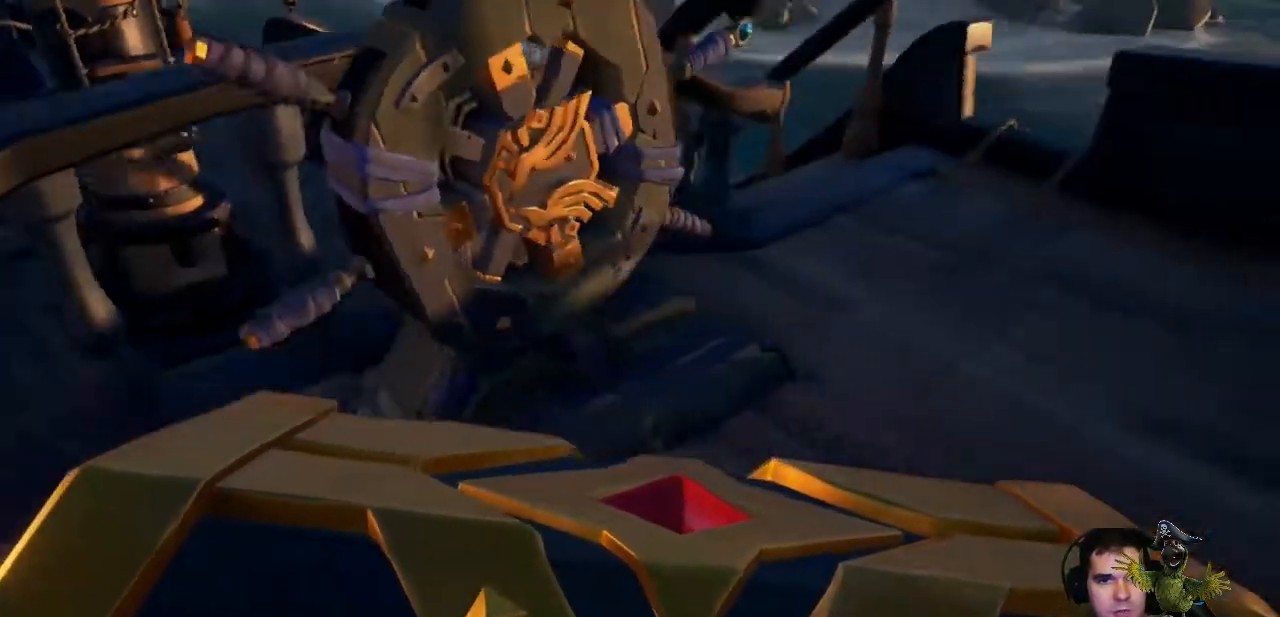
{"dt_ms": 500, "buttons": [], "left_stick": "up-right", "right_stick": "left", "events": [[100, "right_stick", "left"], [167, "right_stick", "up-left"], [333, "right_stick", "center"], [467, "right_stick", "left"]]}
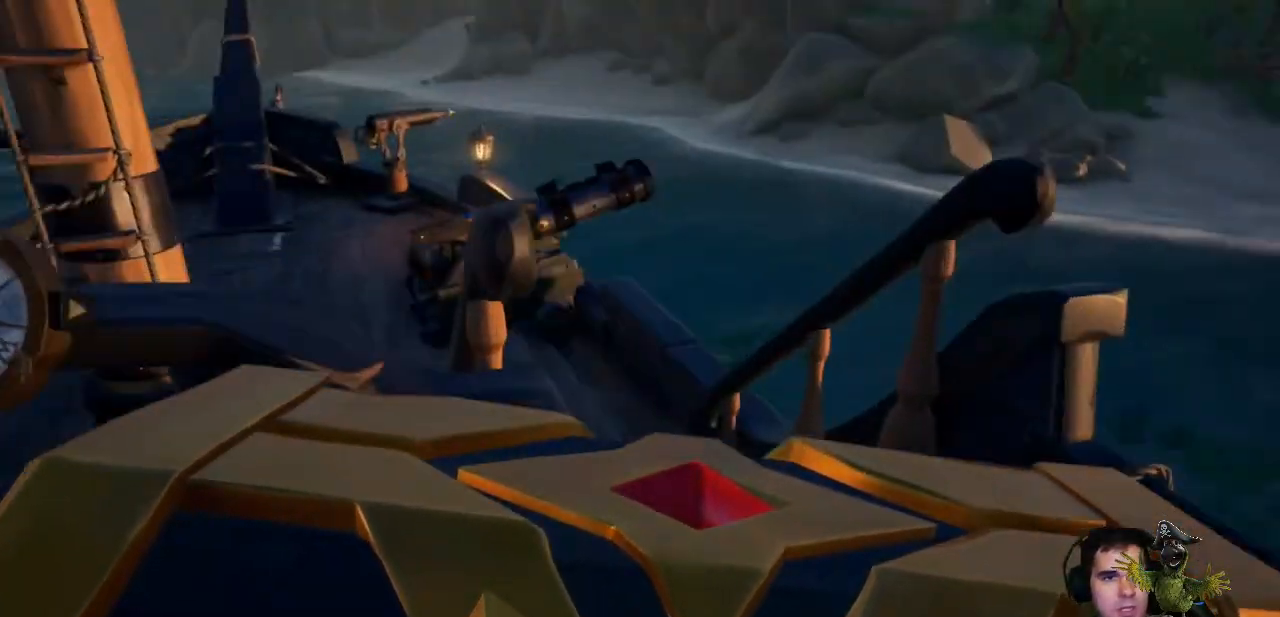
{"dt_ms": 500, "buttons": [], "left_stick": "up", "right_stick": "left", "events": [[100, "left_stick", "up"]]}
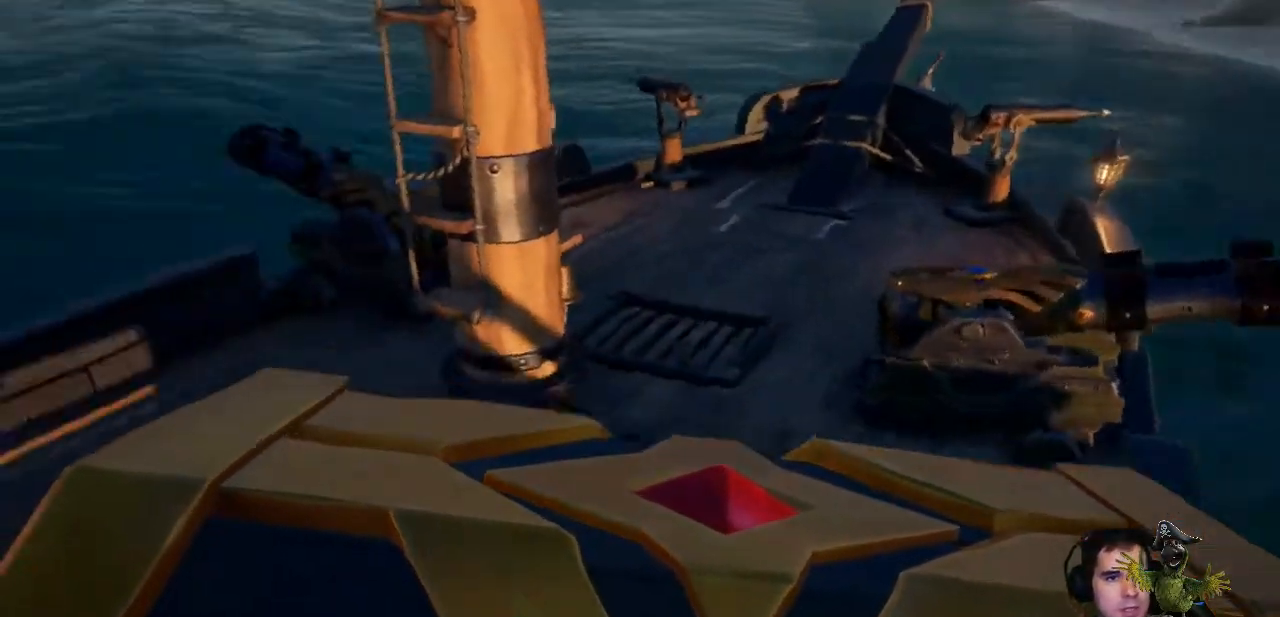
{"dt_ms": 500, "buttons": [], "left_stick": "up-right", "right_stick": "left", "events": [[67, "left_stick", "up-right"]]}
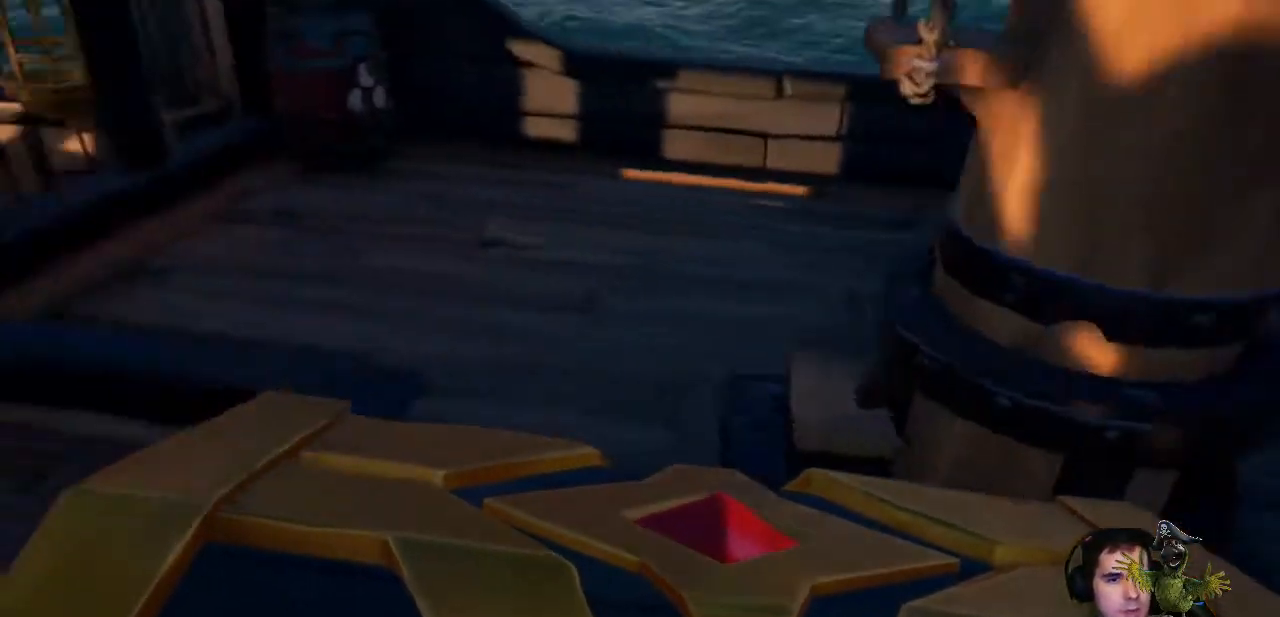
{"dt_ms": 500, "buttons": [], "left_stick": "up", "right_stick": "up", "events": [[133, "left_stick", "up"], [233, "right_stick", "center"], [433, "right_stick", "up"]]}
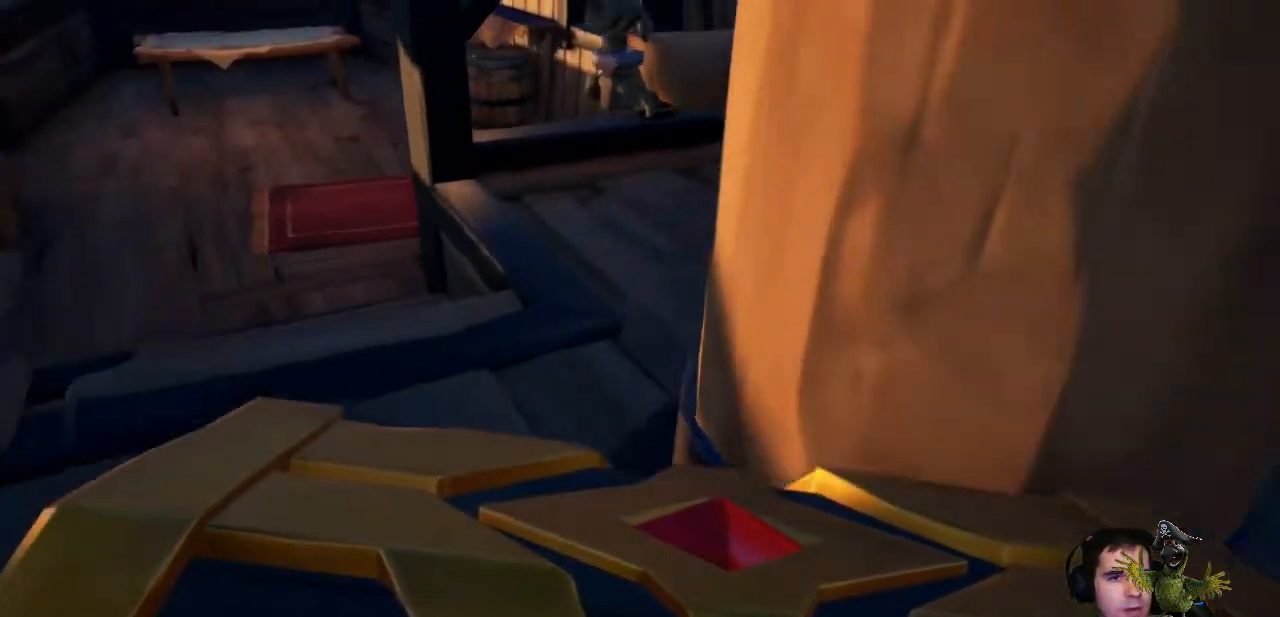
{"dt_ms": 500, "buttons": [], "left_stick": "up", "right_stick": "up-left", "events": [[67, "left_stick", "up-left"], [100, "right_stick", "center"], [300, "left_stick", "up"], [333, "right_stick", "up"], [467, "right_stick", "up-left"]]}
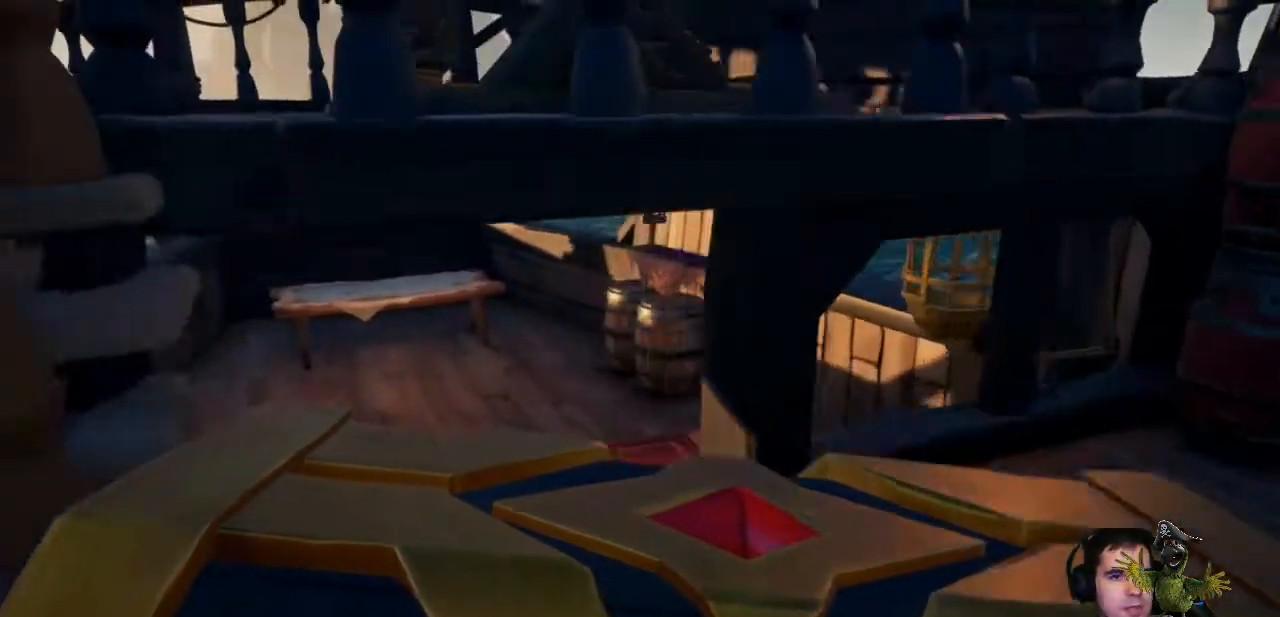
{"dt_ms": 500, "buttons": [], "left_stick": "up", "right_stick": "center", "events": [[33, "right_stick", "center"]]}
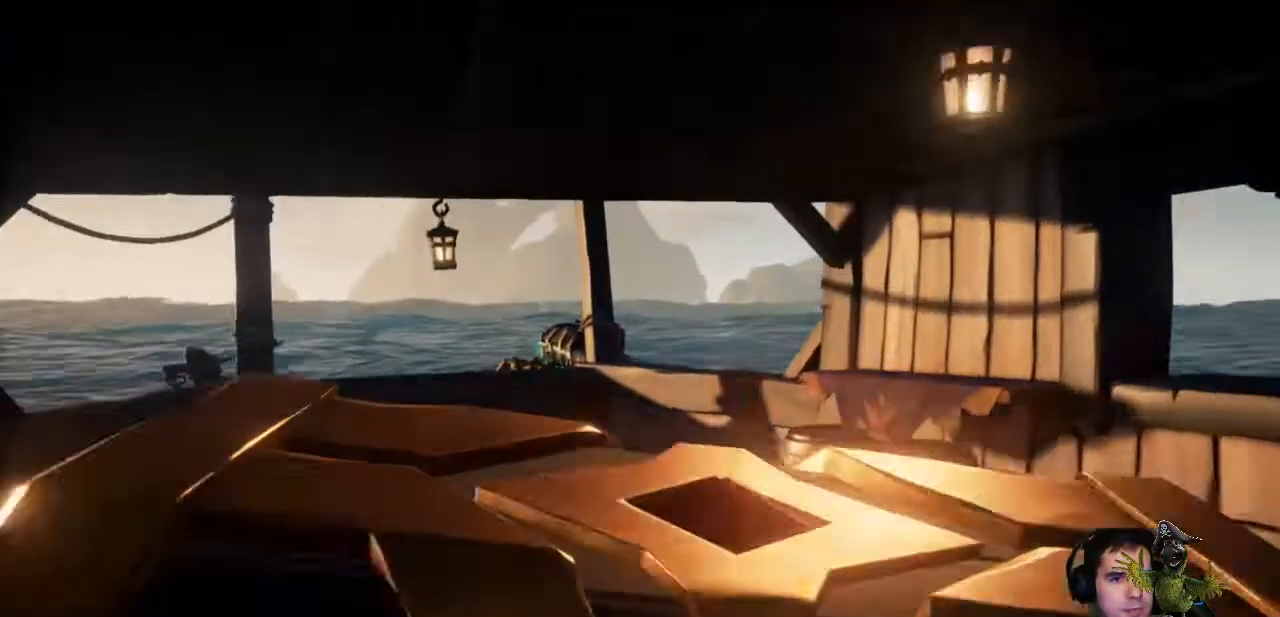
{"dt_ms": 500, "buttons": [], "left_stick": "up-left", "right_stick": "center", "events": [[33, "right_stick", "down-left"], [233, "left_stick", "up-left"], [233, "right_stick", "center"]]}
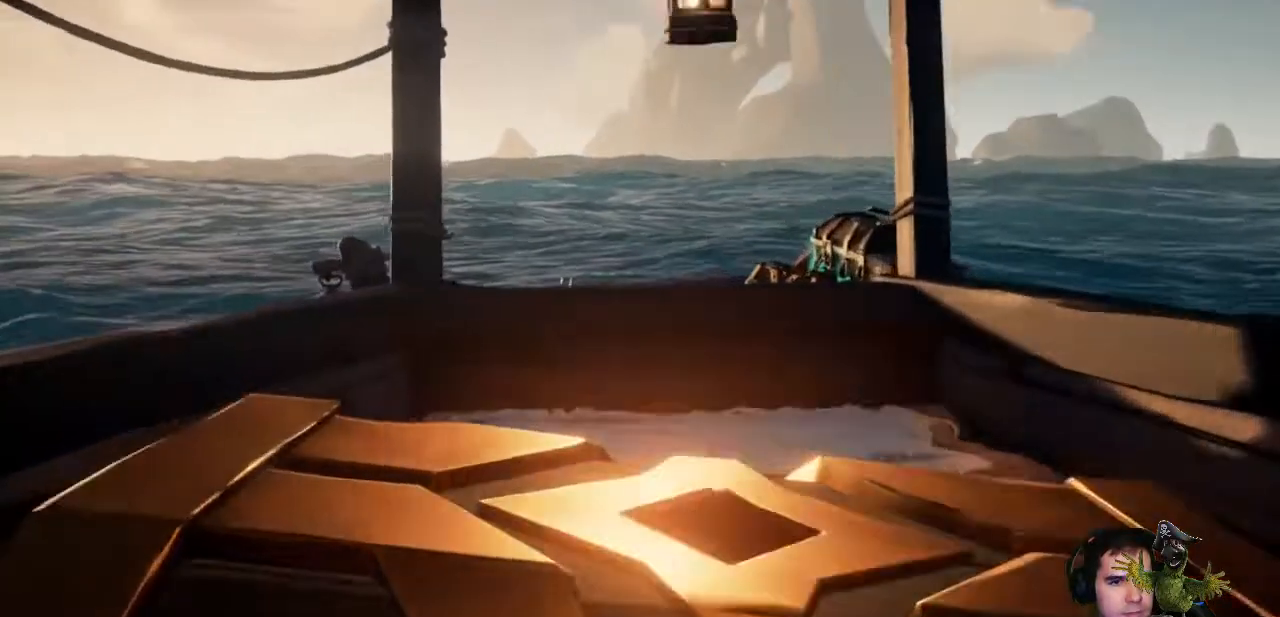
{"dt_ms": 500, "buttons": [], "left_stick": "up", "right_stick": "center", "events": [[33, "right_stick", "right"], [133, "right_stick", "center"], [167, "left_stick", "up"], [333, "right_stick", "right"], [500, "right_stick", "center"]]}
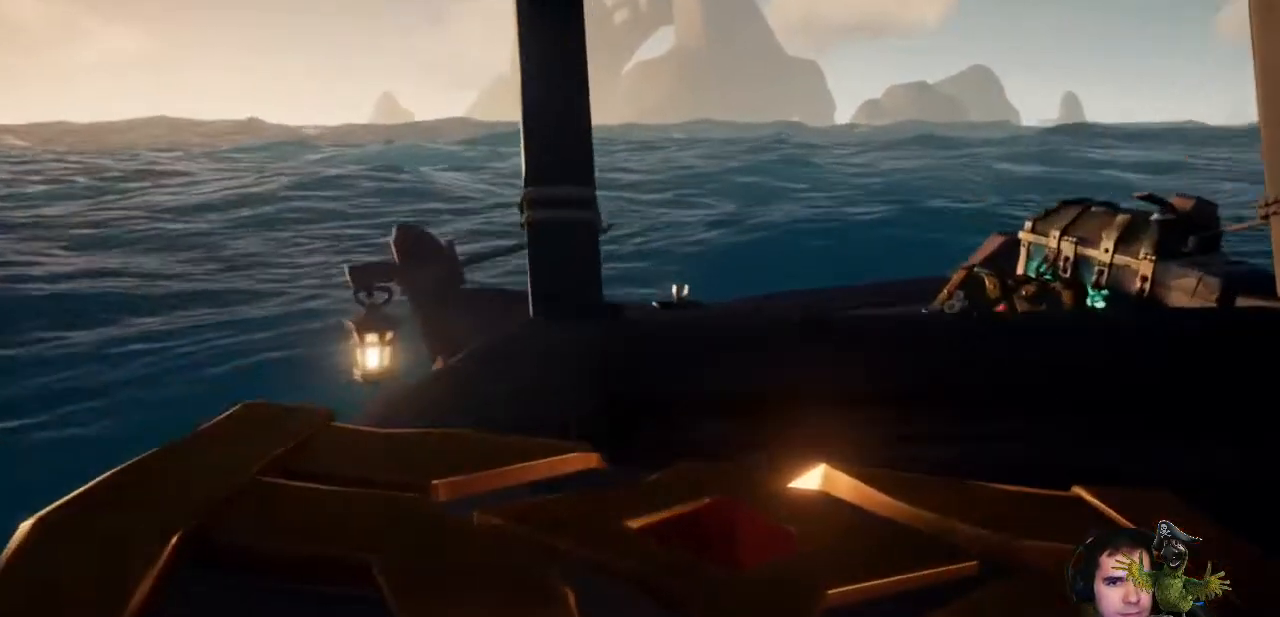
{"dt_ms": 500, "buttons": [], "left_stick": "center", "right_stick": "center", "events": [[133, "right_stick", "down-right"], [367, "right_stick", "center"], [467, "left_stick", "center"]]}
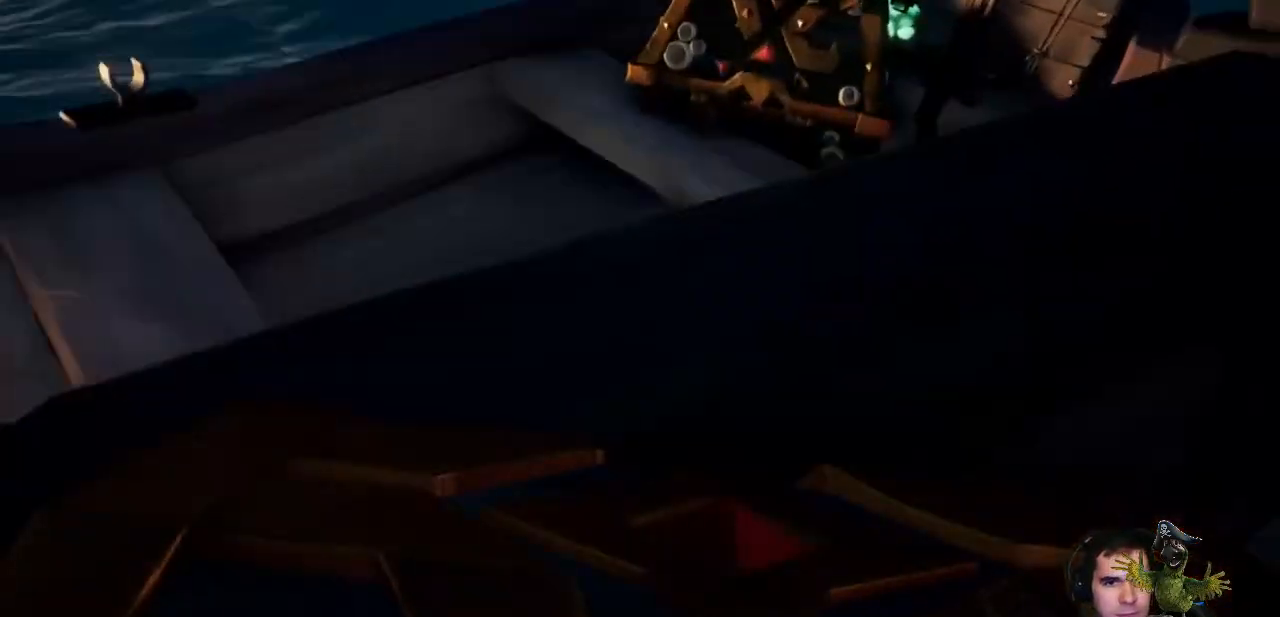
{"dt_ms": 500, "buttons": [], "left_stick": "up-left", "right_stick": "center", "events": [[233, "A", "down"], [300, "left_stick", "up-left"], [367, "A", "up"]]}
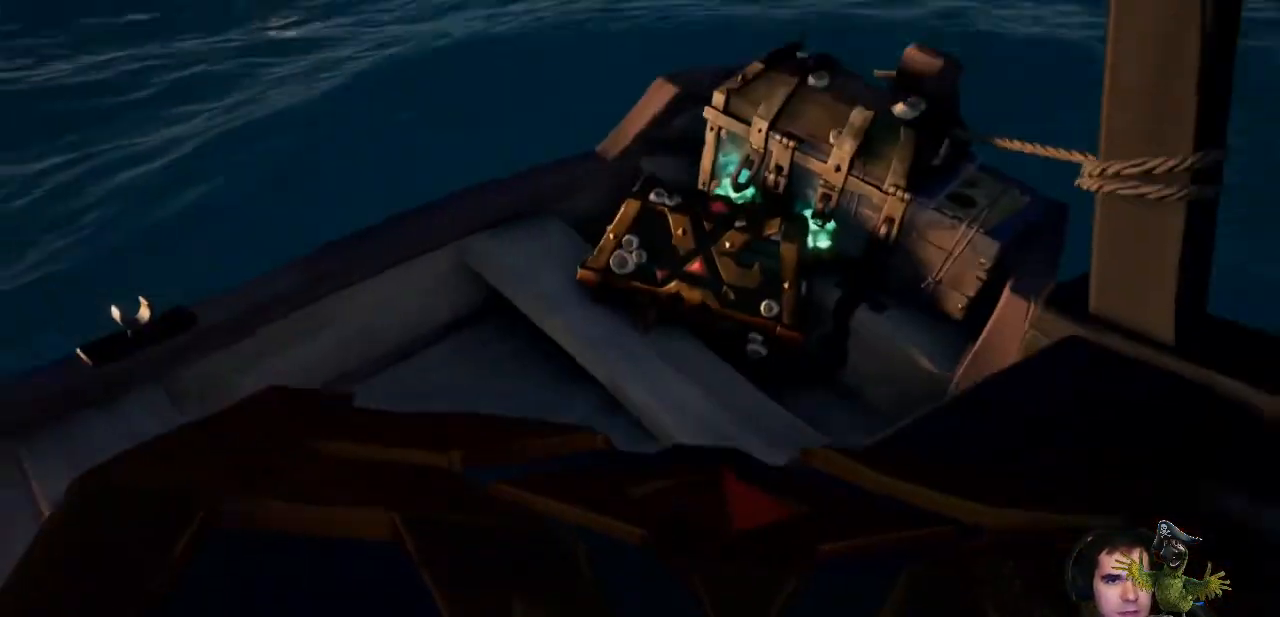
{"dt_ms": 500, "buttons": [], "left_stick": "center", "right_stick": "right", "events": [[167, "left_stick", "center"], [300, "left_stick", "left"], [467, "left_stick", "center"], [467, "right_stick", "right"]]}
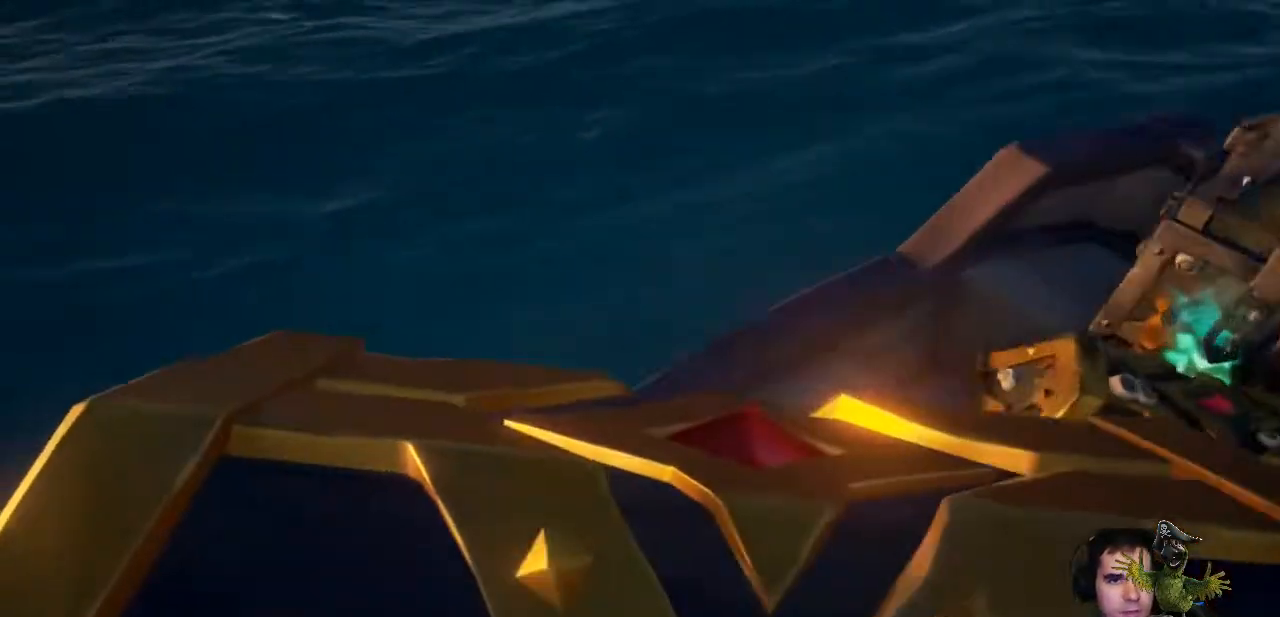
{"dt_ms": 500, "buttons": [], "left_stick": "center", "right_stick": "center"}
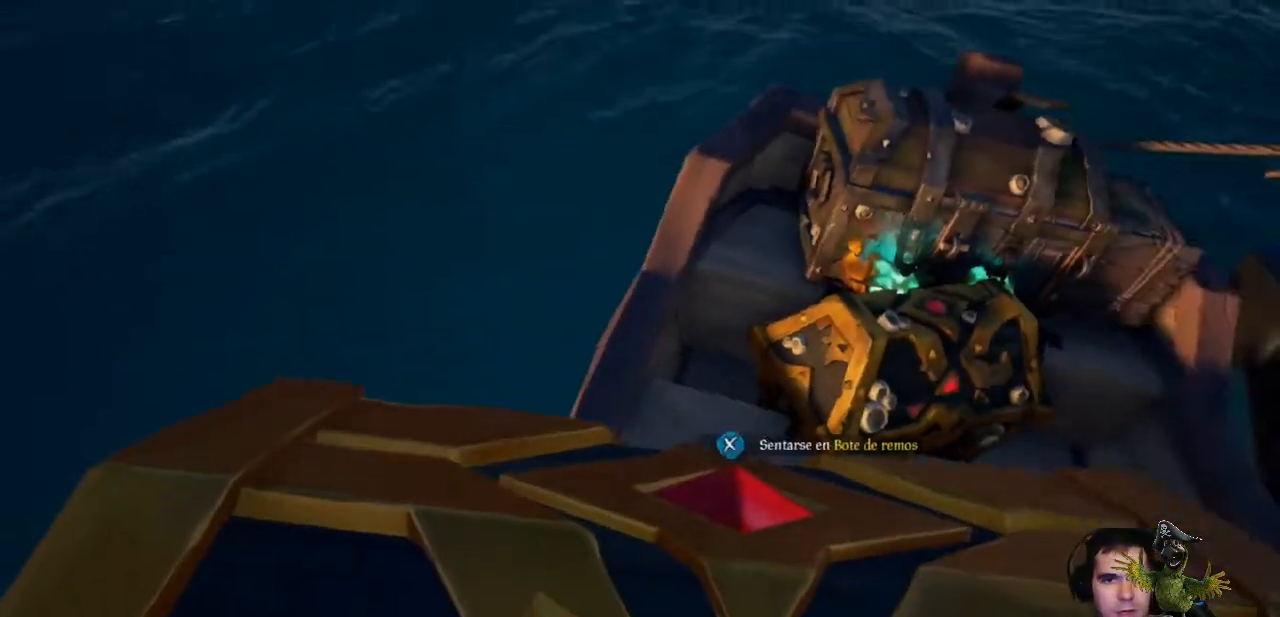
{"dt_ms": 500, "buttons": [], "left_stick": "up-left", "right_stick": "center", "events": [[67, "left_stick", "up-right"], [233, "left_stick", "up"], [333, "left_stick", "center"], [467, "left_stick", "up-left"]]}
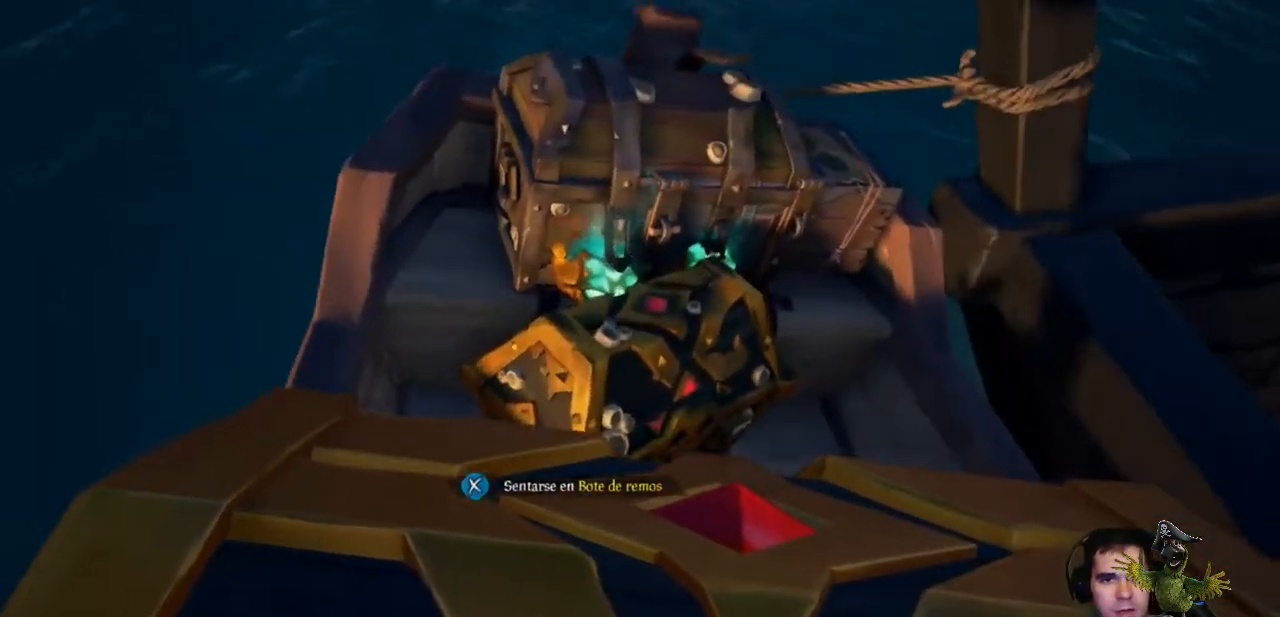
{"dt_ms": 500, "buttons": [], "left_stick": "center", "right_stick": "center", "events": [[167, "left_stick", "center"], [267, "B", "down"], [500, "B", "up"]]}
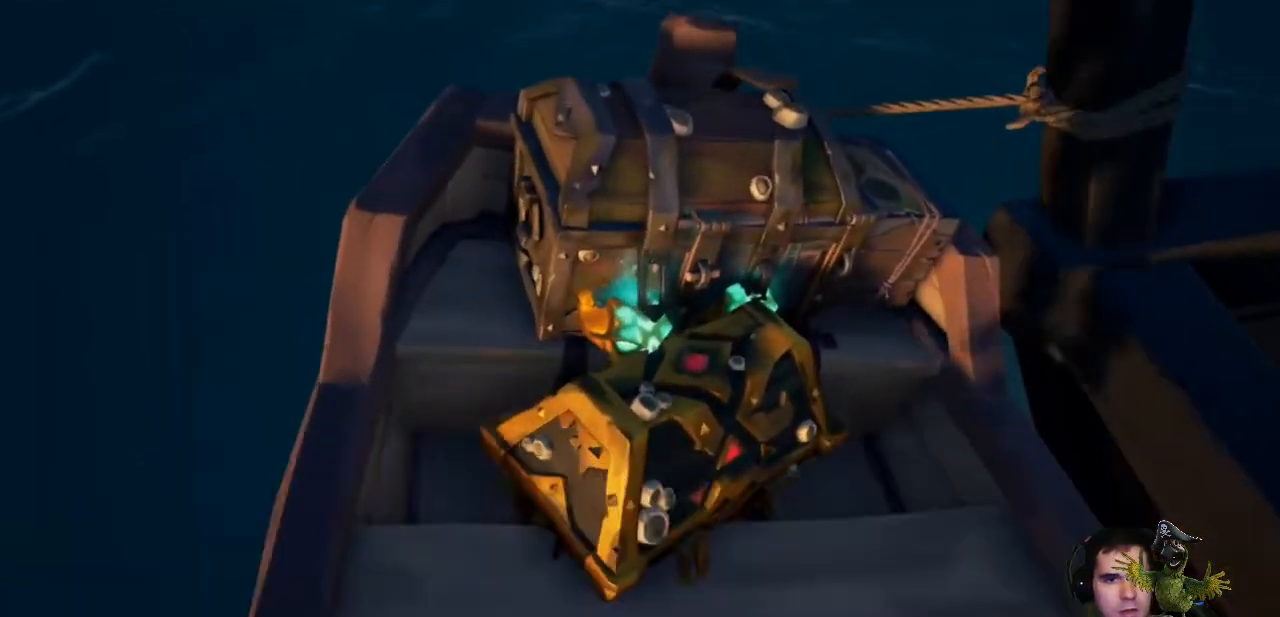
{"dt_ms": 500, "buttons": [], "left_stick": "center", "right_stick": "up-right", "events": [[500, "right_stick", "up-right"]]}
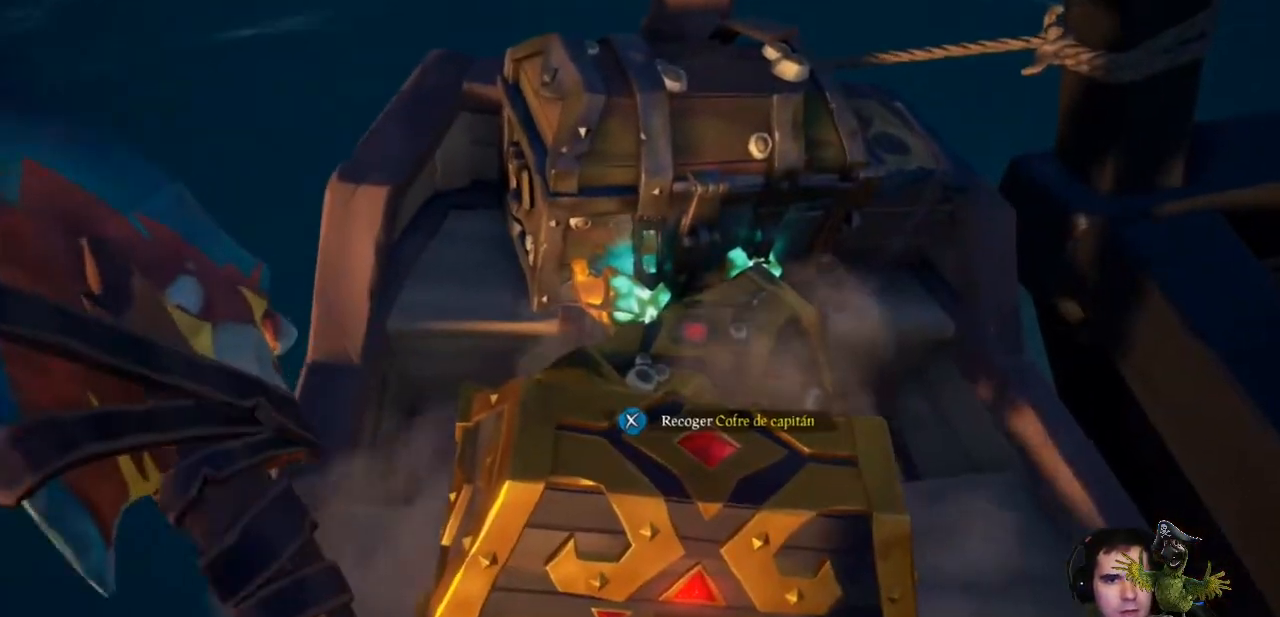
{"dt_ms": 1000, "buttons": [], "left_stick": "up", "right_stick": "center"}
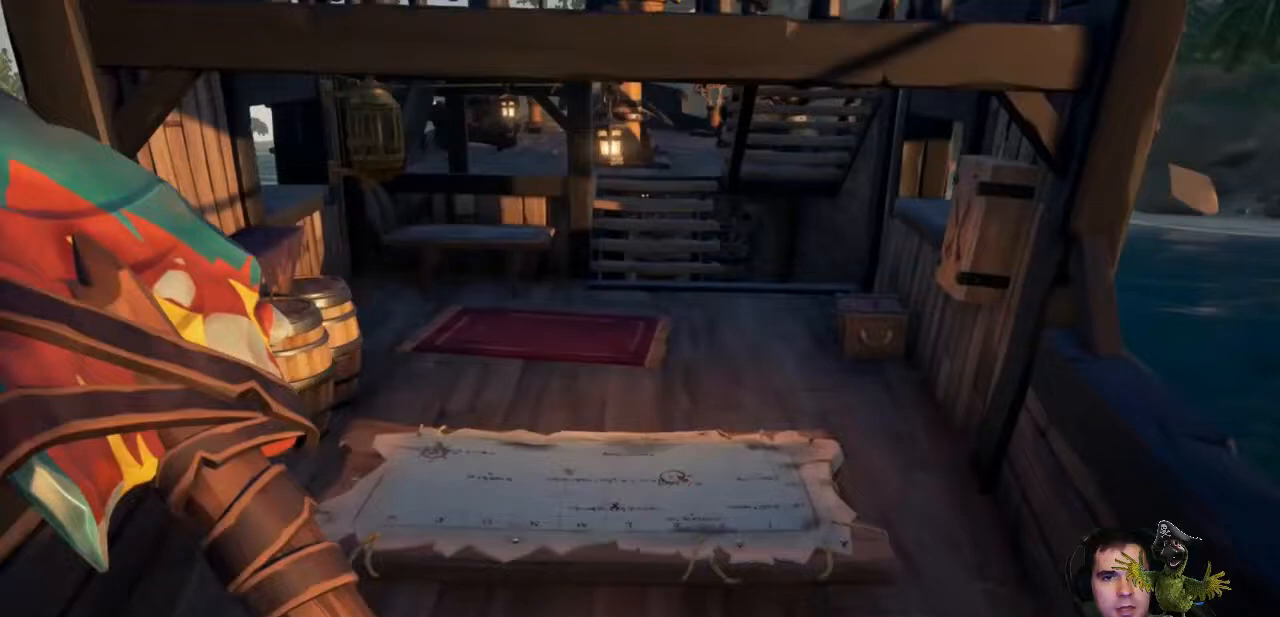
{"dt_ms": 500, "buttons": [], "left_stick": "up", "right_stick": "center", "events": []}